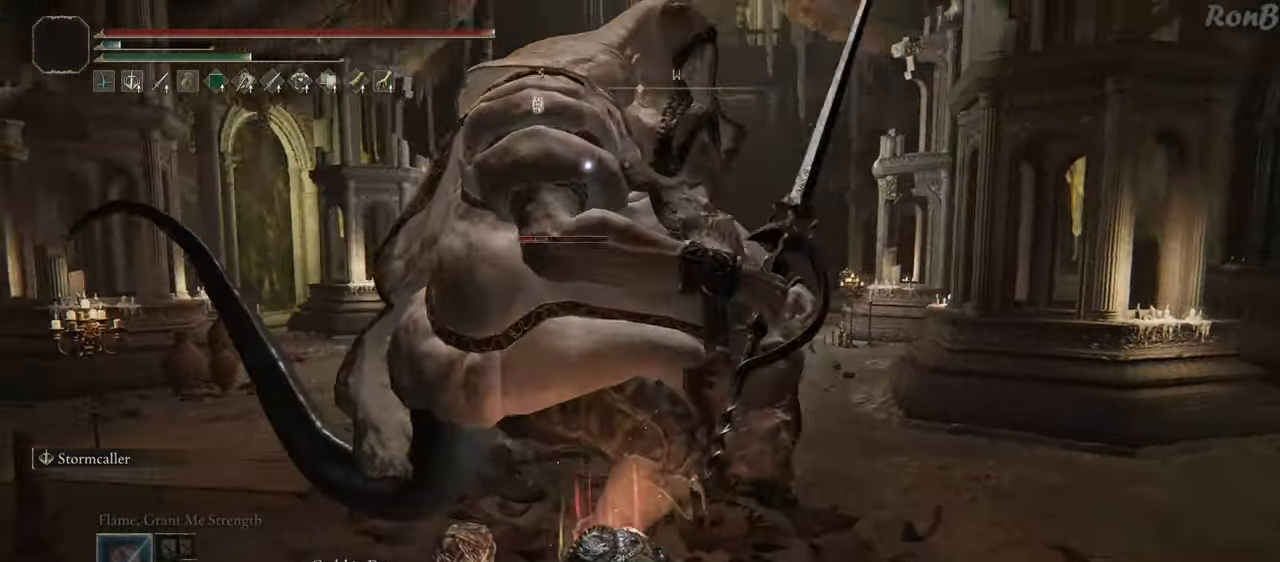
Gameplay with a controller (PlayStation layout); each line is a JSON object with the inputs held at the frame after it. "events" lists button and stick changes between this image and that frame as [ms after this image, input, new state], when the widget could be followed in between.
{"buttons": ["CIRCLE"], "left_stick": "up", "right_stick": "center", "events": []}
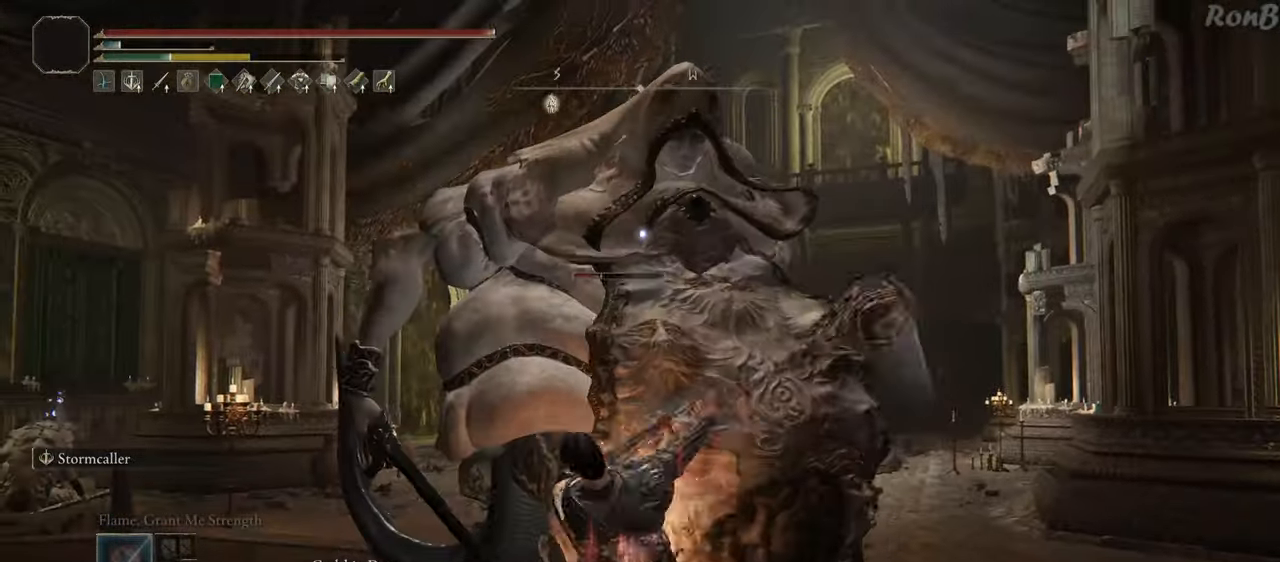
{"buttons": [], "left_stick": "center", "right_stick": "center", "events": [[383, "CIRCLE", "up"], [417, "left_stick", "center"]]}
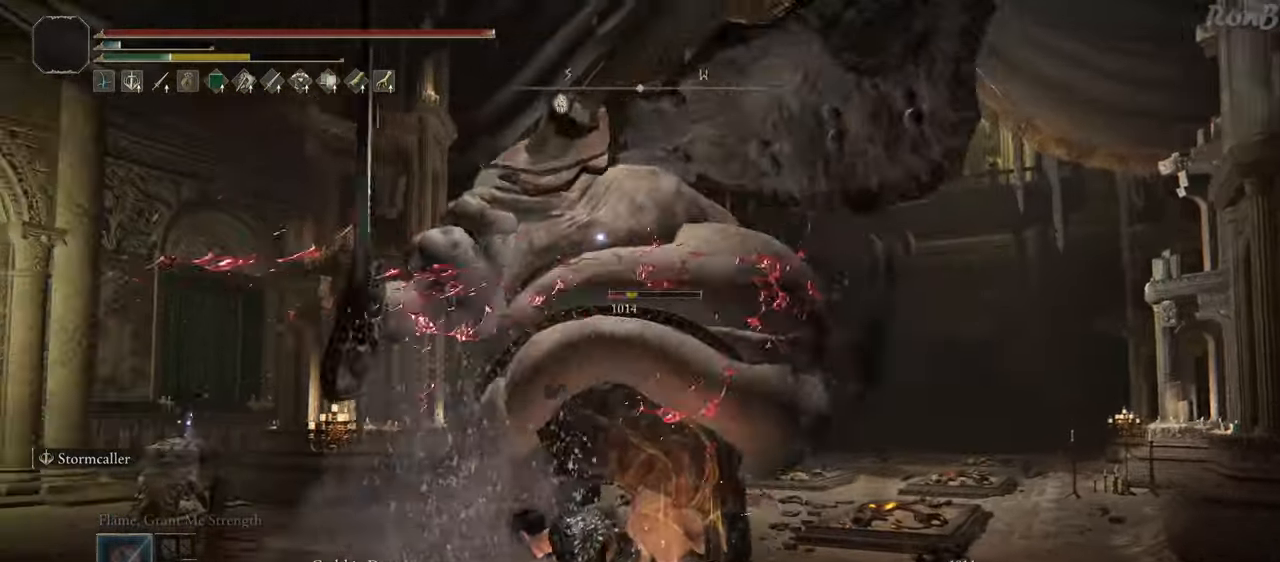
{"buttons": [], "left_stick": "down-right", "right_stick": "center", "events": [[217, "left_stick", "down-right"]]}
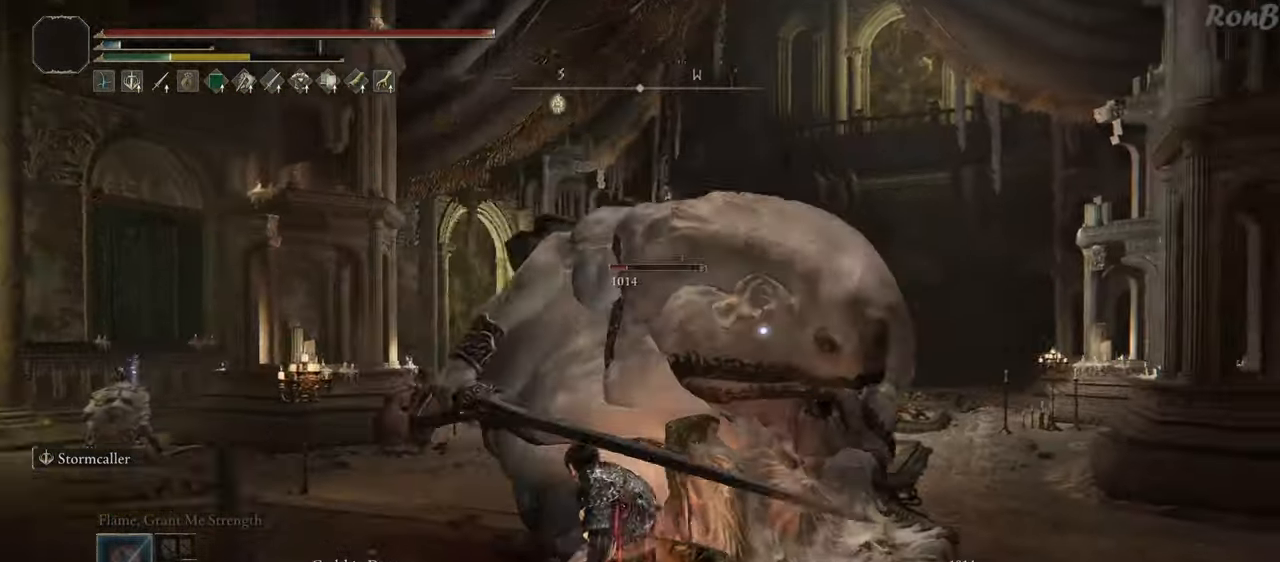
{"buttons": [], "left_stick": "up-right", "right_stick": "center", "events": [[117, "left_stick", "right"], [317, "left_stick", "up-right"]]}
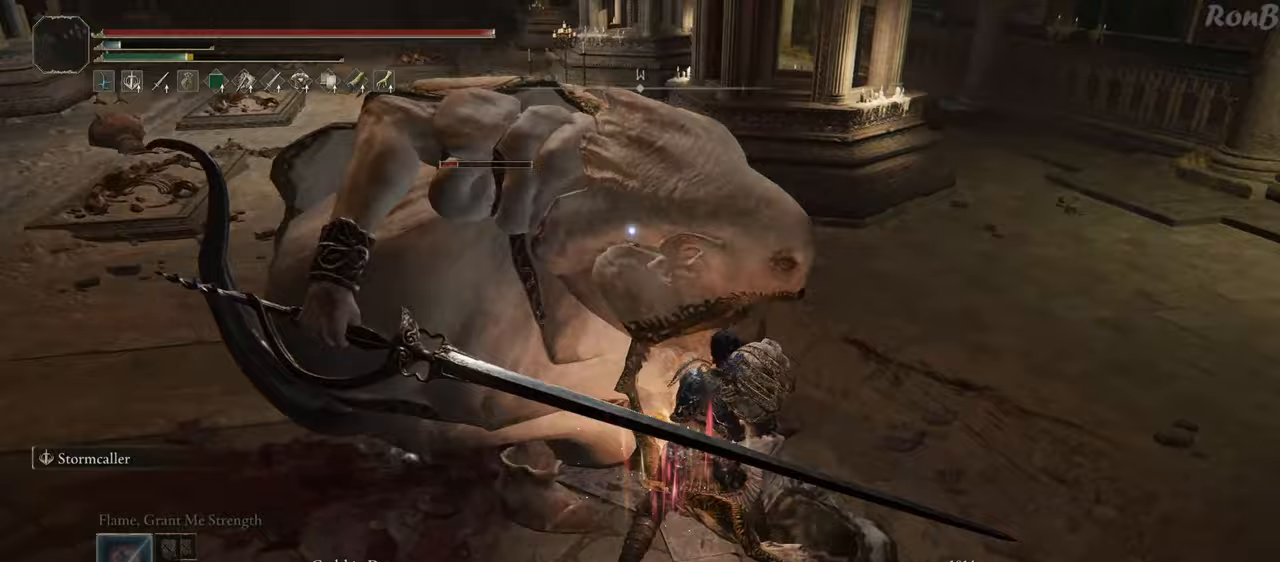
{"buttons": ["R2"], "left_stick": "up-left", "right_stick": "center", "events": [[33, "left_stick", "up"], [150, "left_stick", "up-left"], [283, "R2", "down"]]}
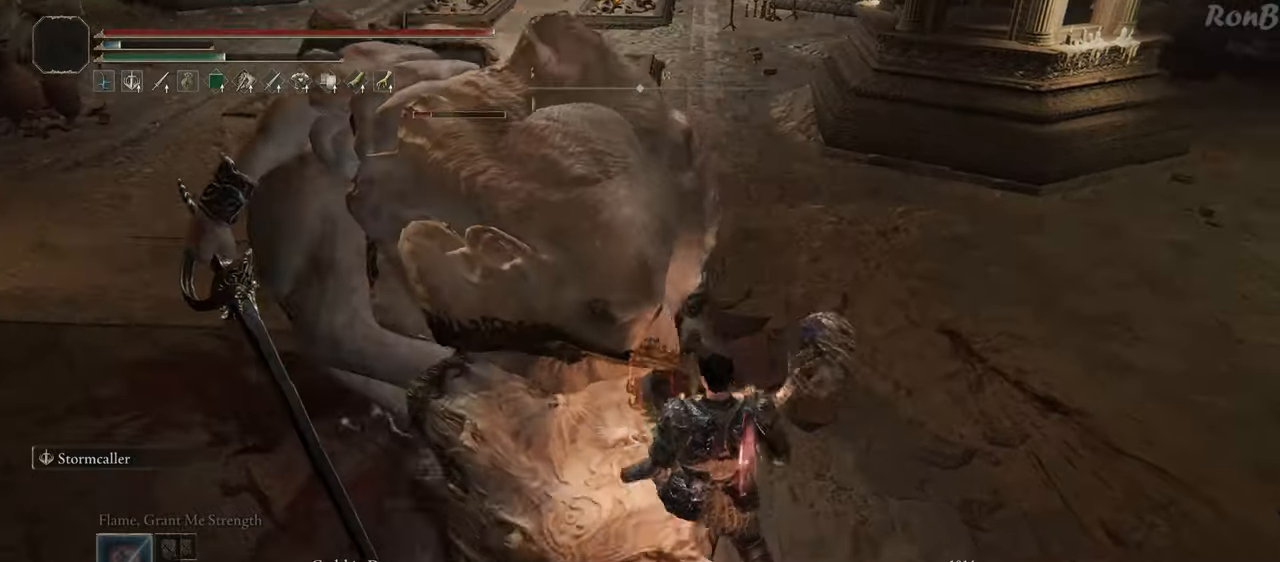
{"buttons": [], "left_stick": "center", "right_stick": "up-left", "events": [[67, "R2", "up"], [333, "right_stick", "left"], [383, "left_stick", "center"], [500, "right_stick", "up-left"]]}
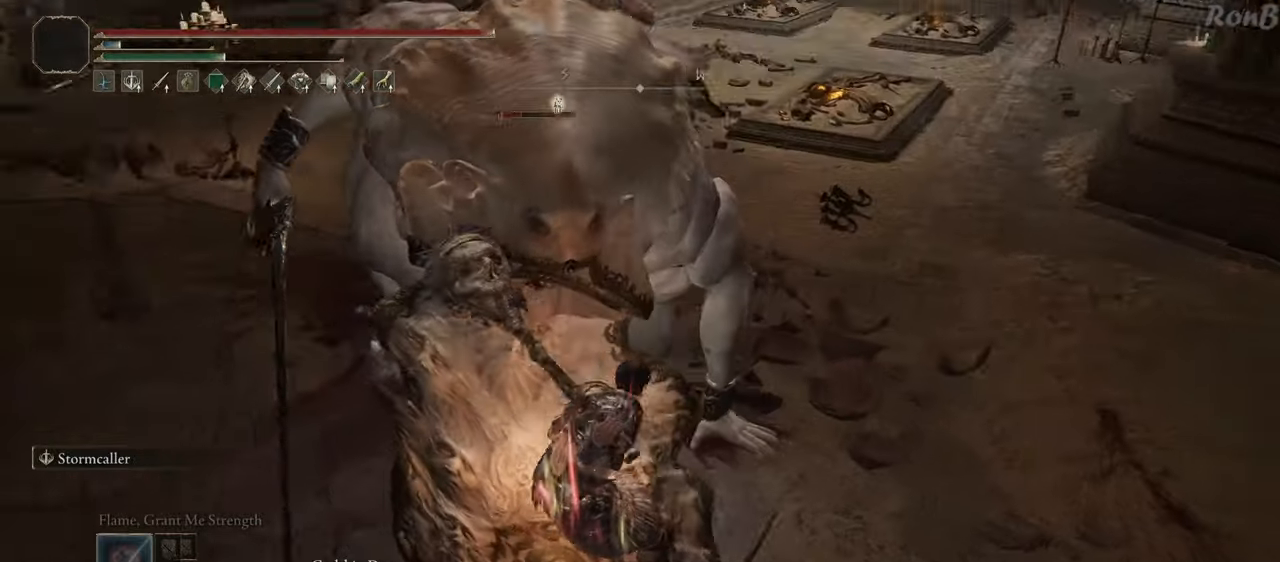
{"buttons": [], "left_stick": "up-right", "right_stick": "down", "events": [[183, "right_stick", "center"], [400, "left_stick", "up-right"], [450, "right_stick", "down"]]}
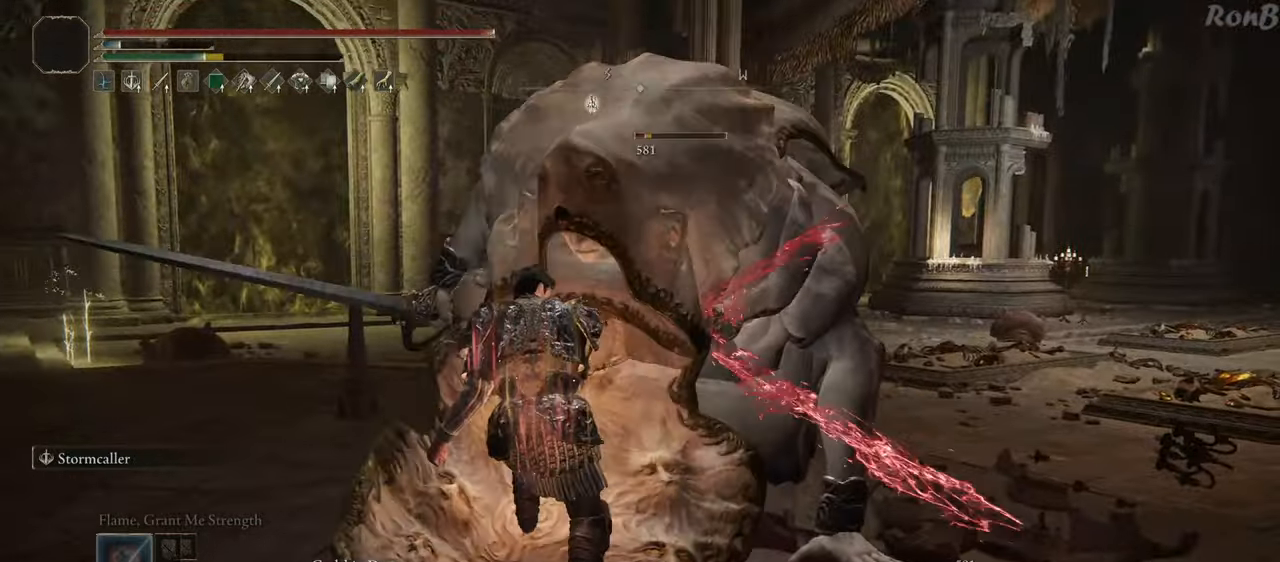
{"buttons": [], "left_stick": "up", "right_stick": "center", "events": [[67, "left_stick", "up"], [100, "right_stick", "right"], [233, "right_stick", "center"]]}
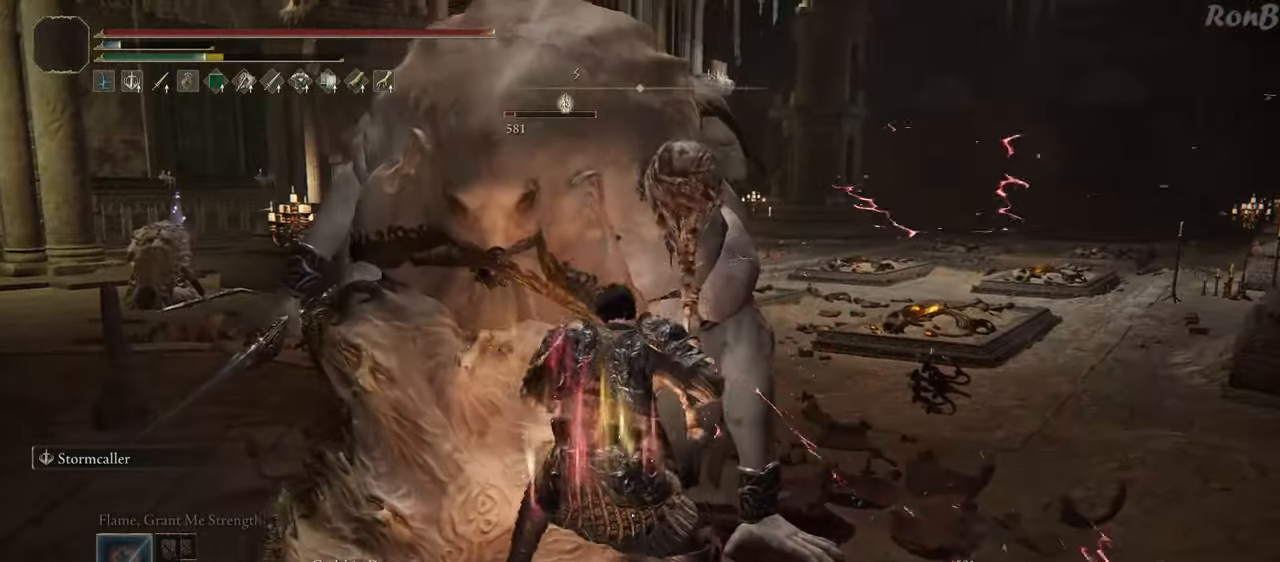
{"buttons": [], "left_stick": "up", "right_stick": "down-left", "events": [[267, "right_stick", "left"], [333, "right_stick", "down-left"]]}
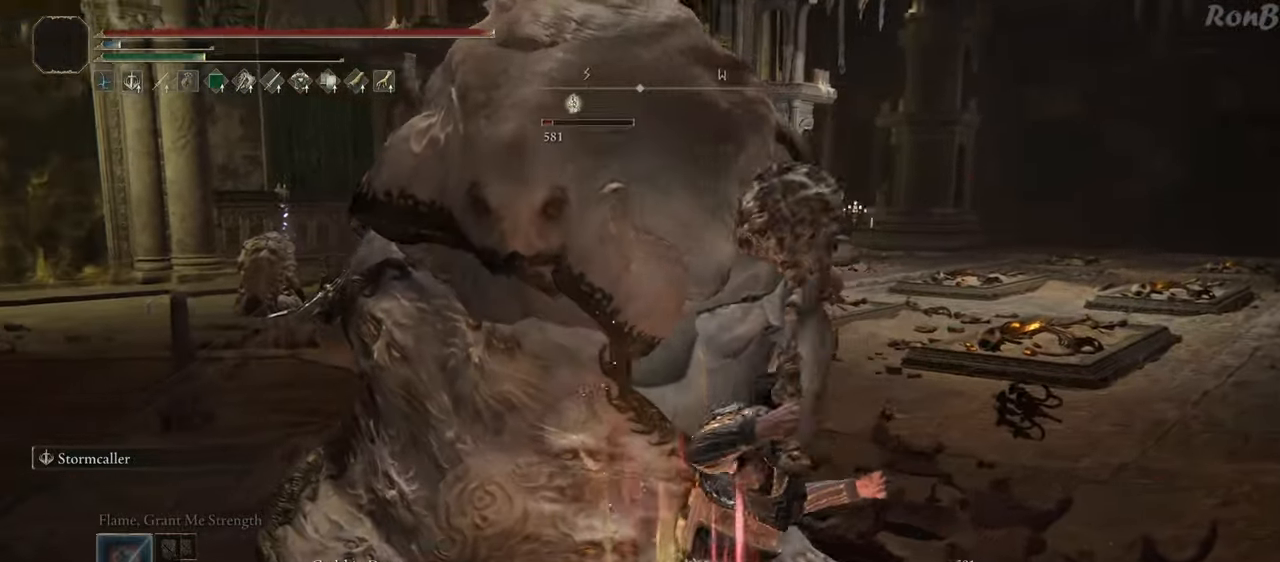
{"buttons": [], "left_stick": "up", "right_stick": "center", "events": [[183, "right_stick", "center"]]}
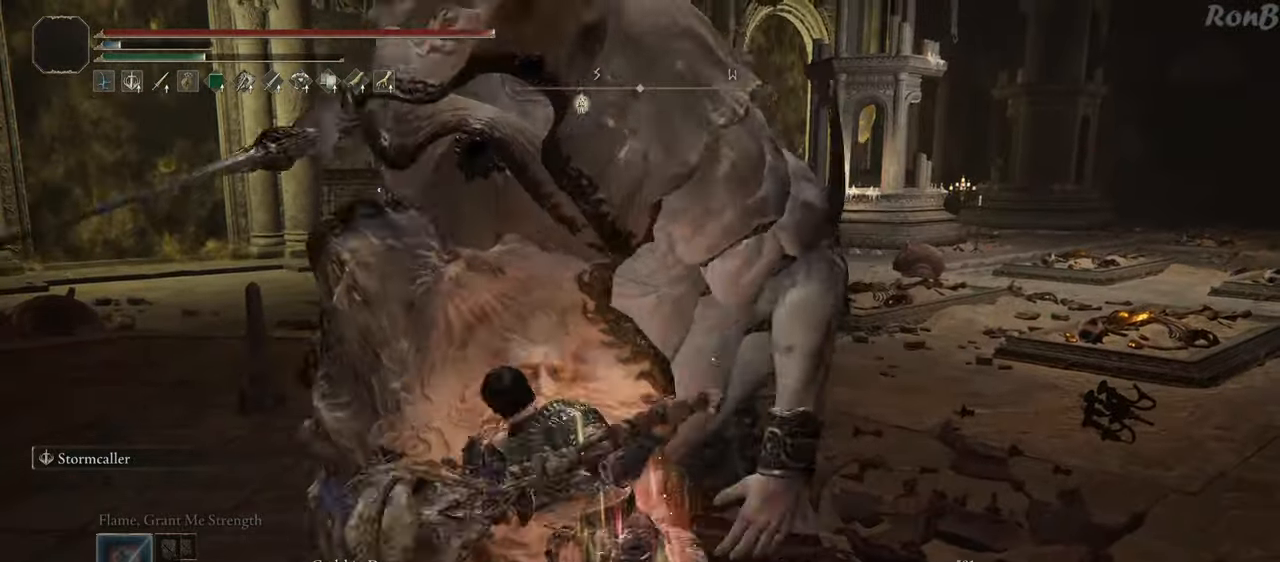
{"buttons": [], "left_stick": "up", "right_stick": "down-left", "events": [[367, "right_stick", "down-left"]]}
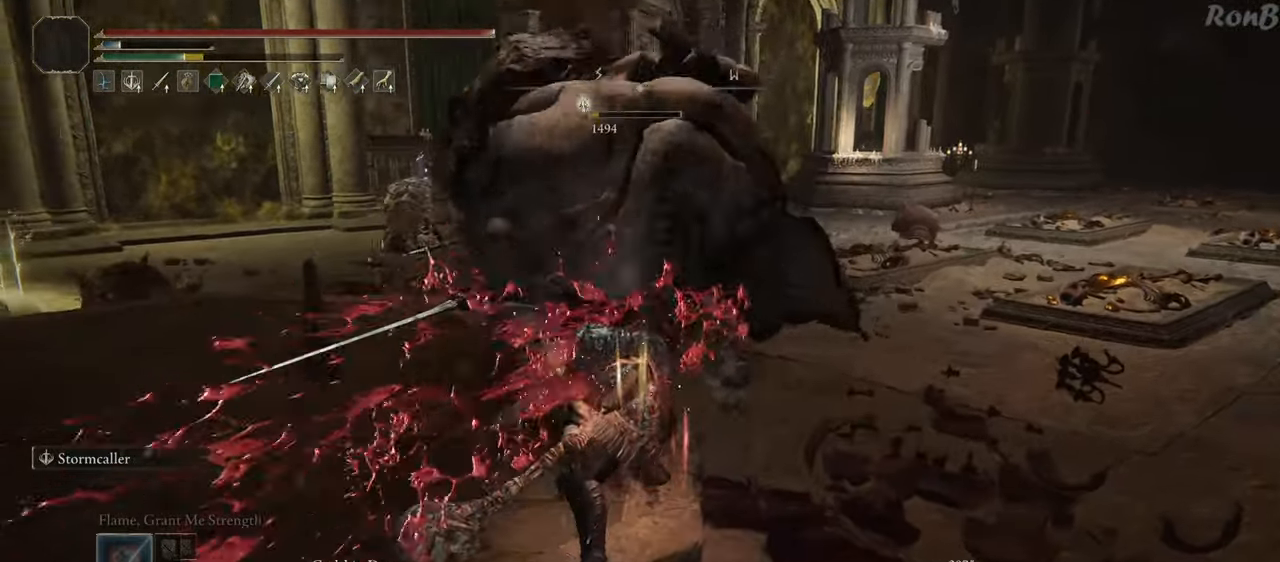
{"buttons": [], "left_stick": "up", "right_stick": "center"}
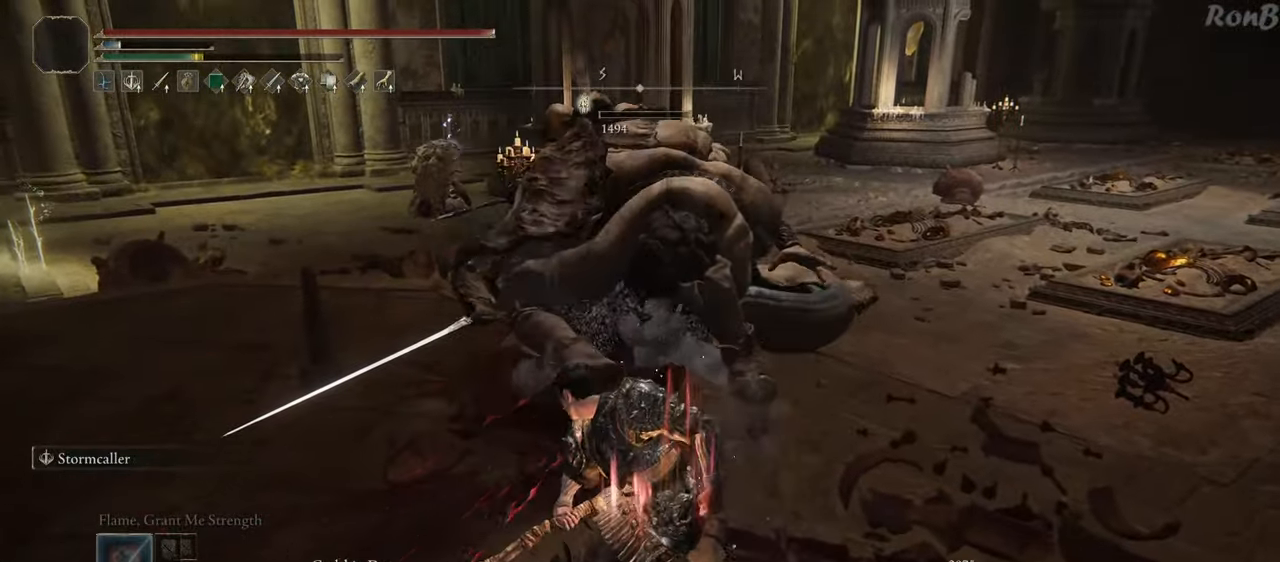
{"buttons": [], "left_stick": "up", "right_stick": "center", "events": []}
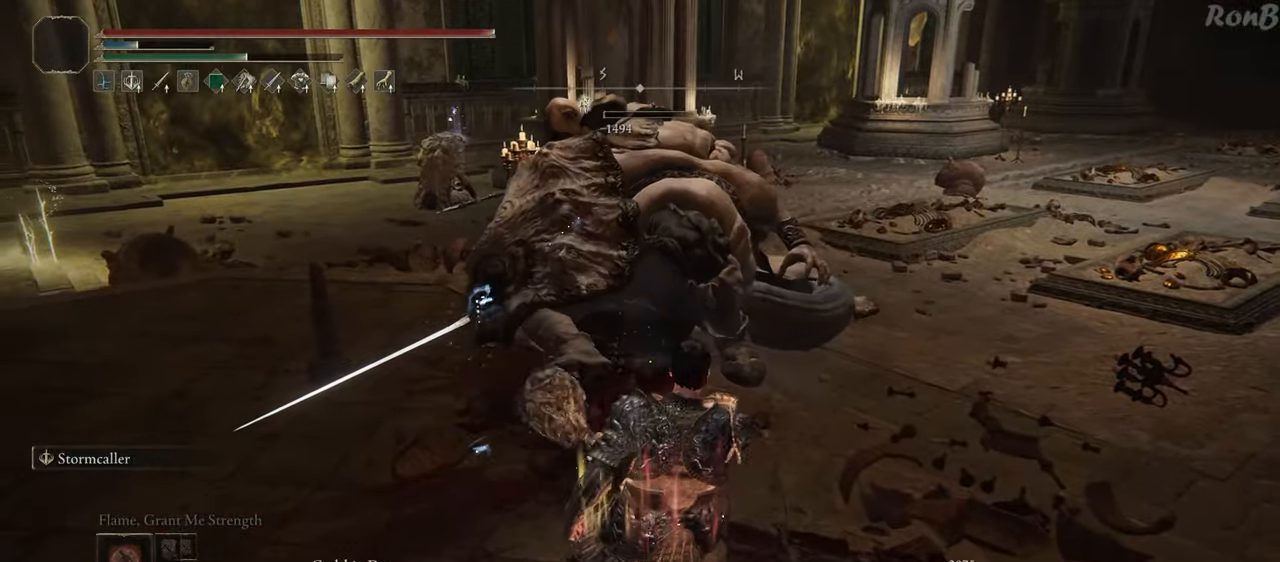
{"buttons": [], "left_stick": "up", "right_stick": "center", "events": [[150, "right_stick", "down"], [500, "right_stick", "center"]]}
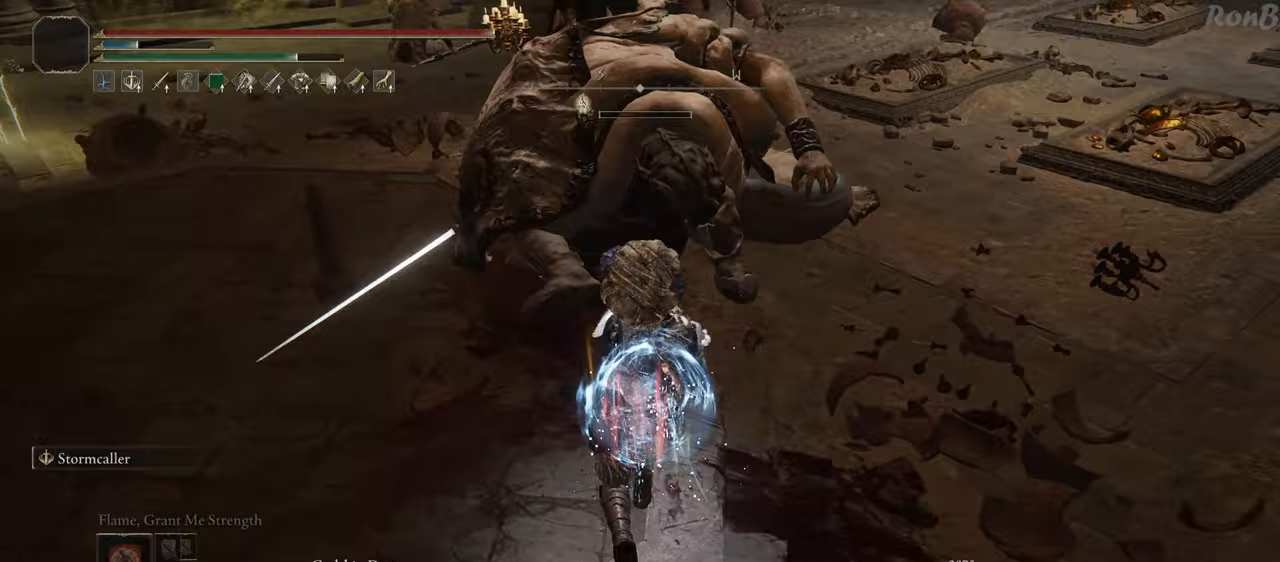
{"buttons": ["CIRCLE"], "left_stick": "up", "right_stick": "center", "events": [[183, "CIRCLE", "down"]]}
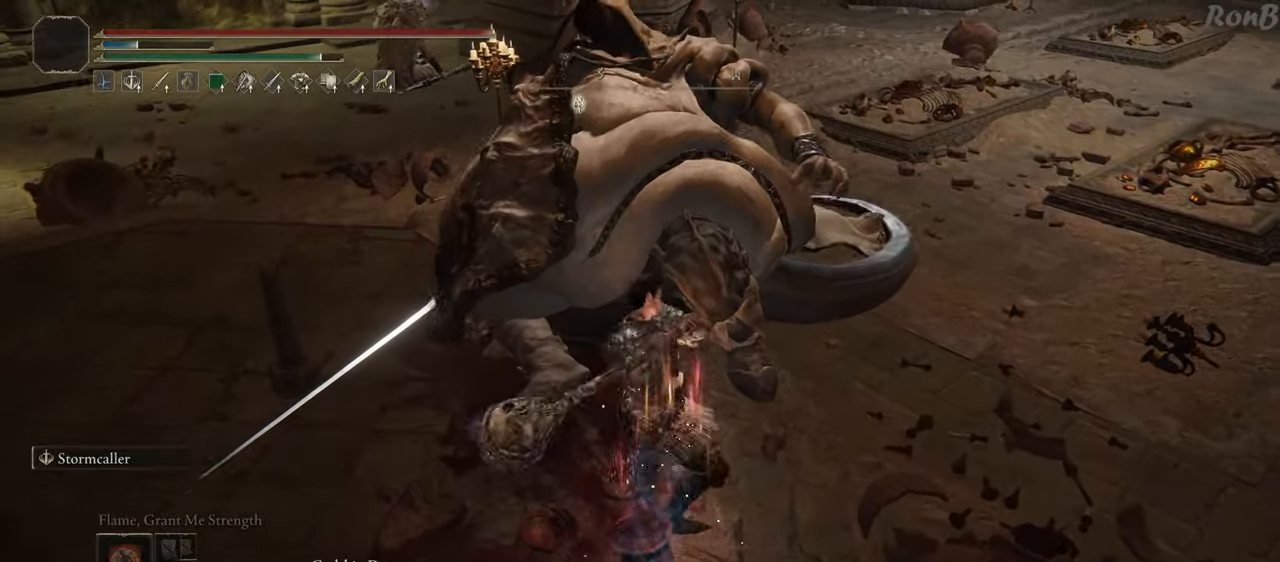
{"buttons": ["CIRCLE"], "left_stick": "up", "right_stick": "center", "events": []}
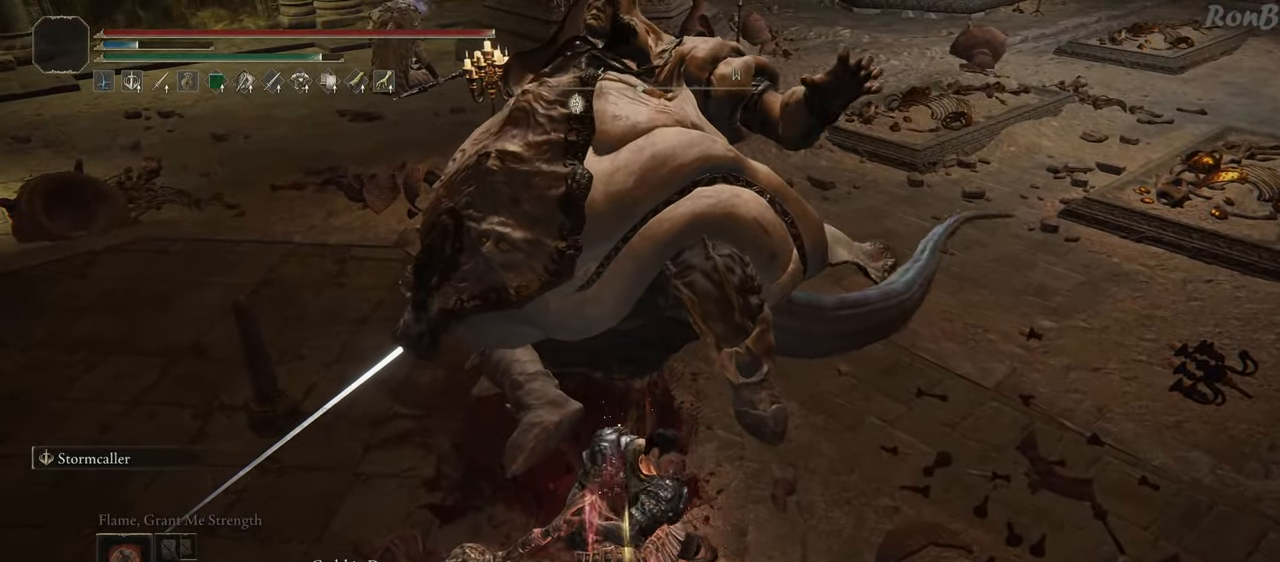
{"buttons": ["CIRCLE"], "left_stick": "up", "right_stick": "center", "events": []}
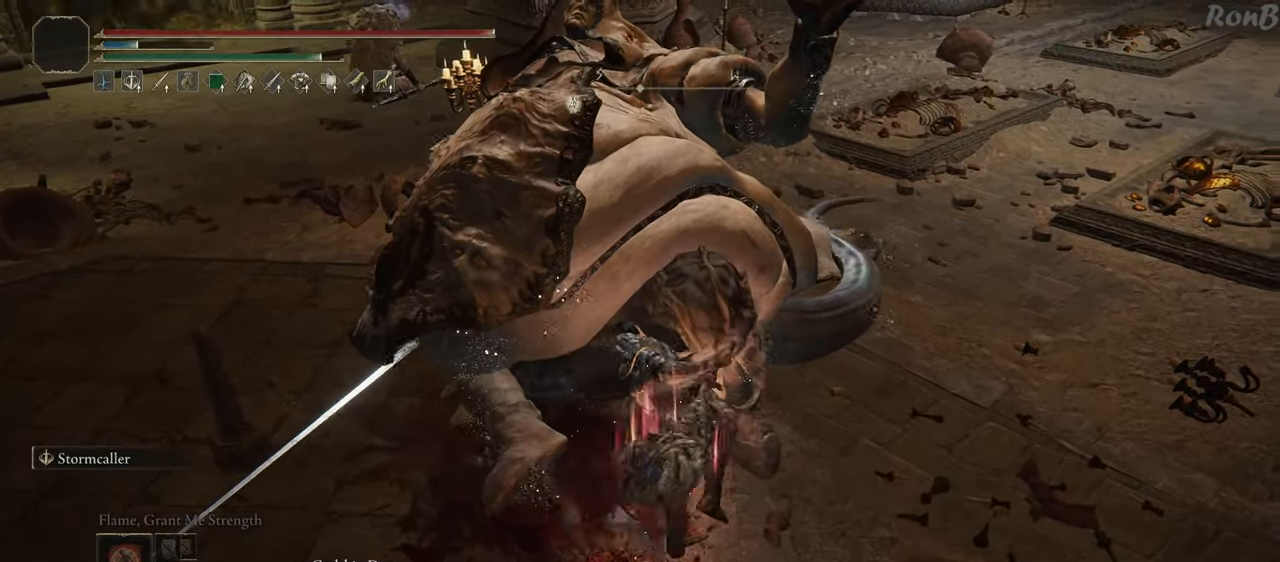
{"buttons": [], "left_stick": "up-left", "right_stick": "center", "events": [[333, "left_stick", "up-left"], [400, "CIRCLE", "up"]]}
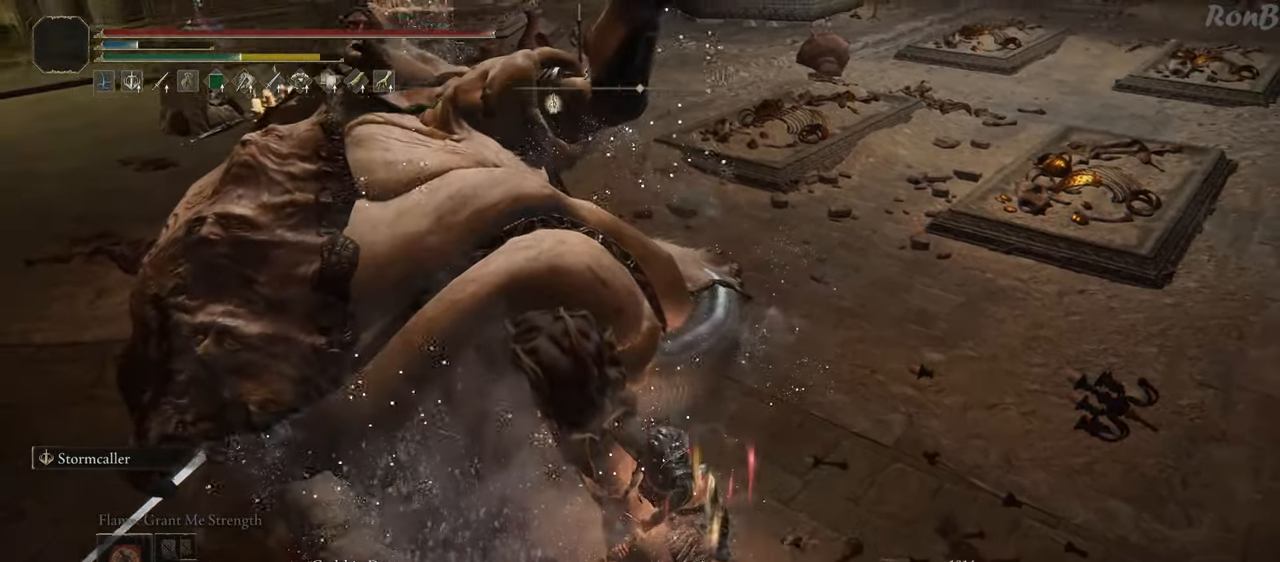
{"buttons": [], "left_stick": "up", "right_stick": "left", "events": [[50, "left_stick", "center"], [133, "right_stick", "left"], [283, "left_stick", "up-right"], [450, "left_stick", "up"]]}
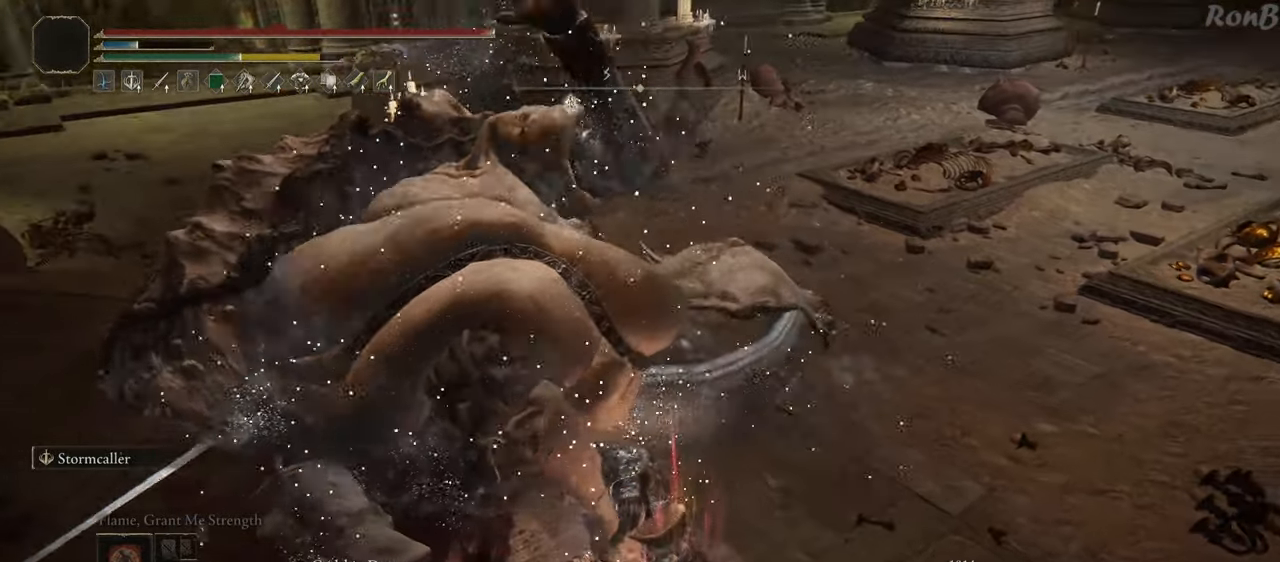
{"buttons": [], "left_stick": "up-left", "right_stick": "up-left", "events": [[50, "right_stick", "center"], [367, "left_stick", "up-left"], [450, "right_stick", "up-left"]]}
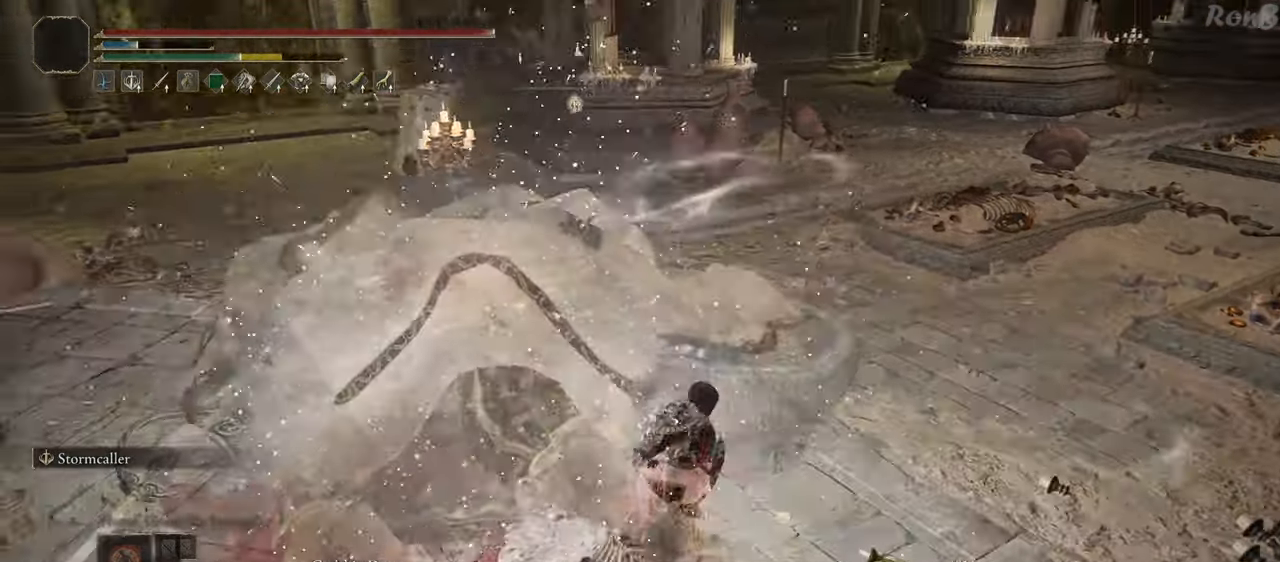
{"buttons": [], "left_stick": "up-left", "right_stick": "center", "events": [[150, "right_stick", "center"]]}
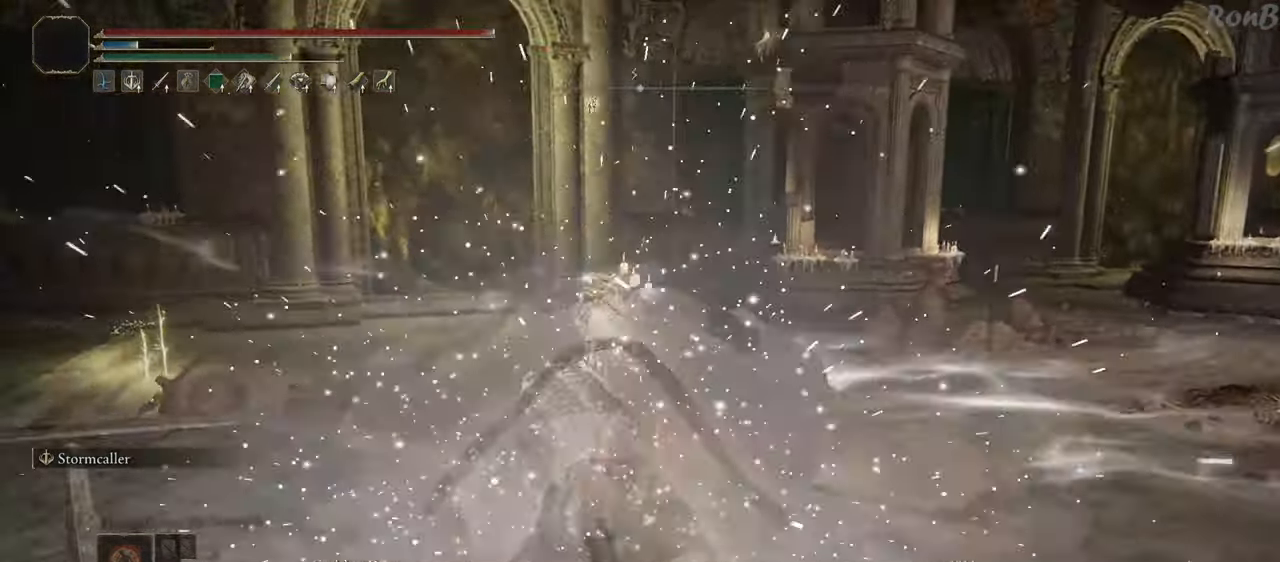
{"buttons": [], "left_stick": "up", "right_stick": "center", "events": [[83, "right_stick", "down"], [150, "right_stick", "down-right"], [383, "right_stick", "center"], [467, "left_stick", "up"]]}
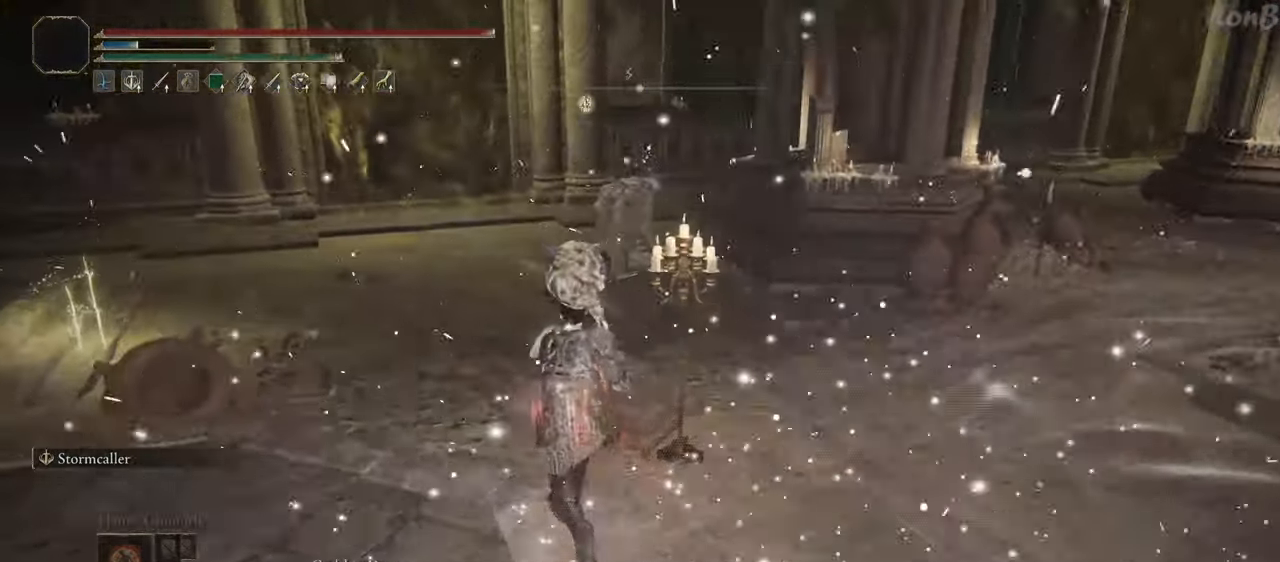
{"buttons": [], "left_stick": "up", "right_stick": "center", "events": [[17, "R3", "down"], [83, "R3", "up"]]}
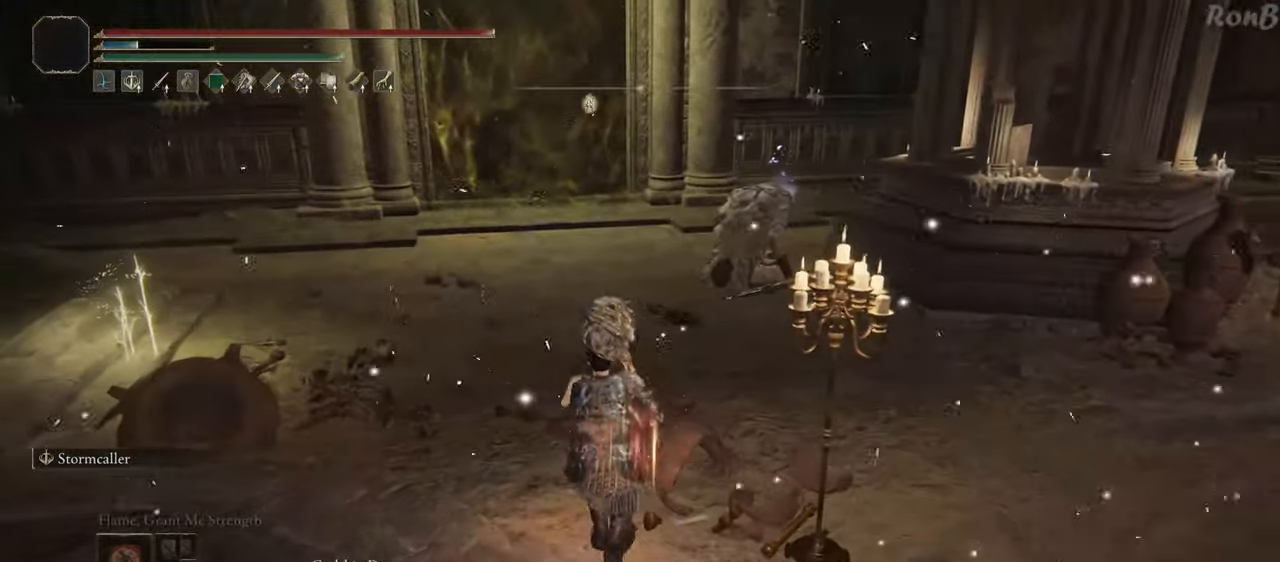
{"buttons": [], "left_stick": "up", "right_stick": "center", "events": [[167, "DPAD_UP", "down"], [183, "DPAD_UP", "up"], [200, "right_stick", "down-right"], [400, "right_stick", "center"]]}
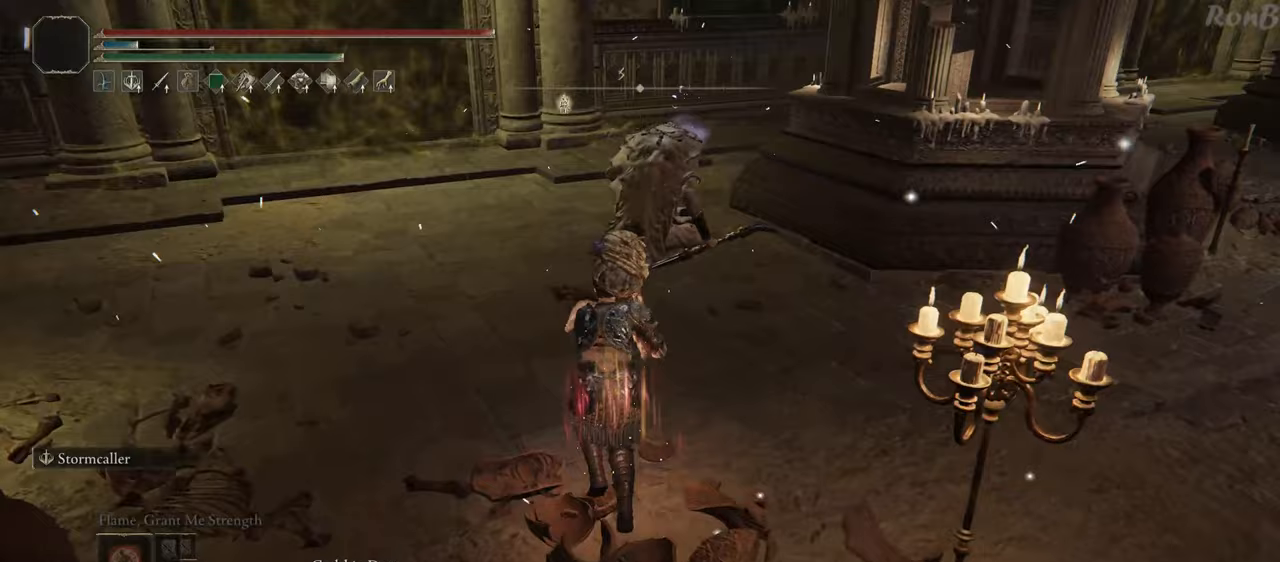
{"buttons": [], "left_stick": "up", "right_stick": "center", "events": [[17, "R3", "down"], [100, "R3", "up"]]}
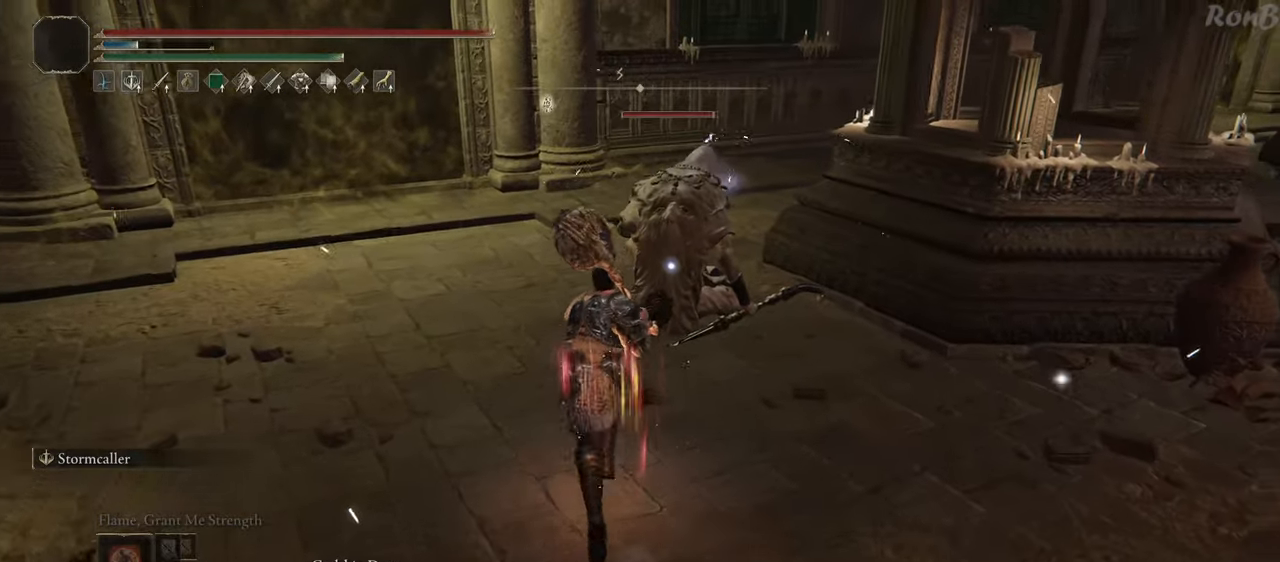
{"buttons": ["CIRCLE"], "left_stick": "up", "right_stick": "center", "events": [[200, "CIRCLE", "down"]]}
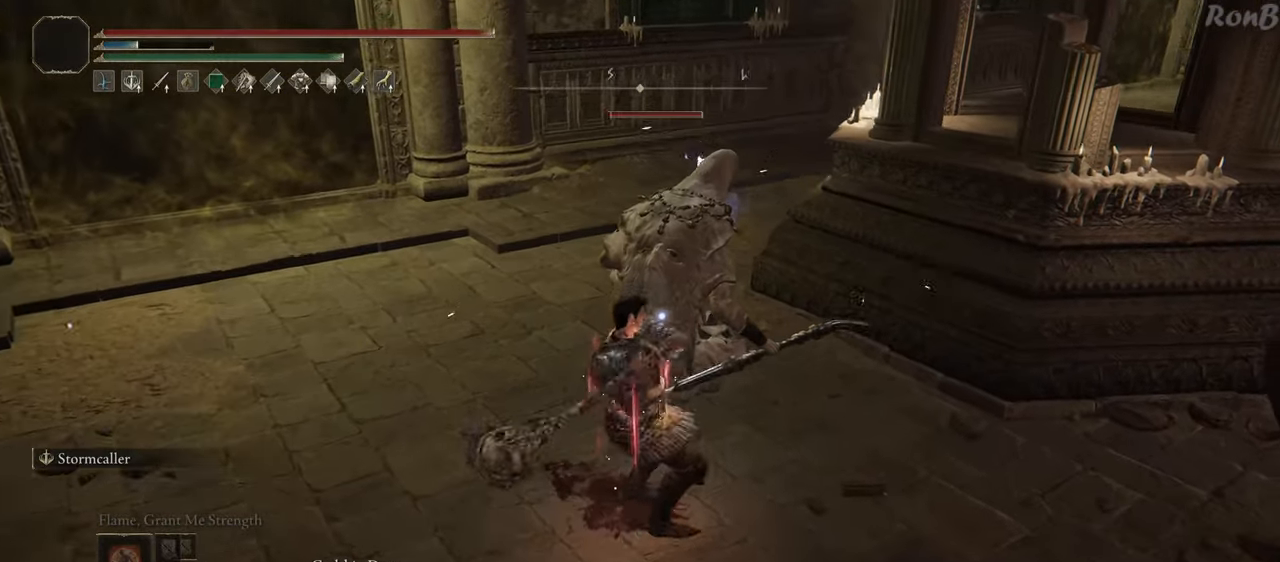
{"buttons": ["CIRCLE"], "left_stick": "up", "right_stick": "center", "events": []}